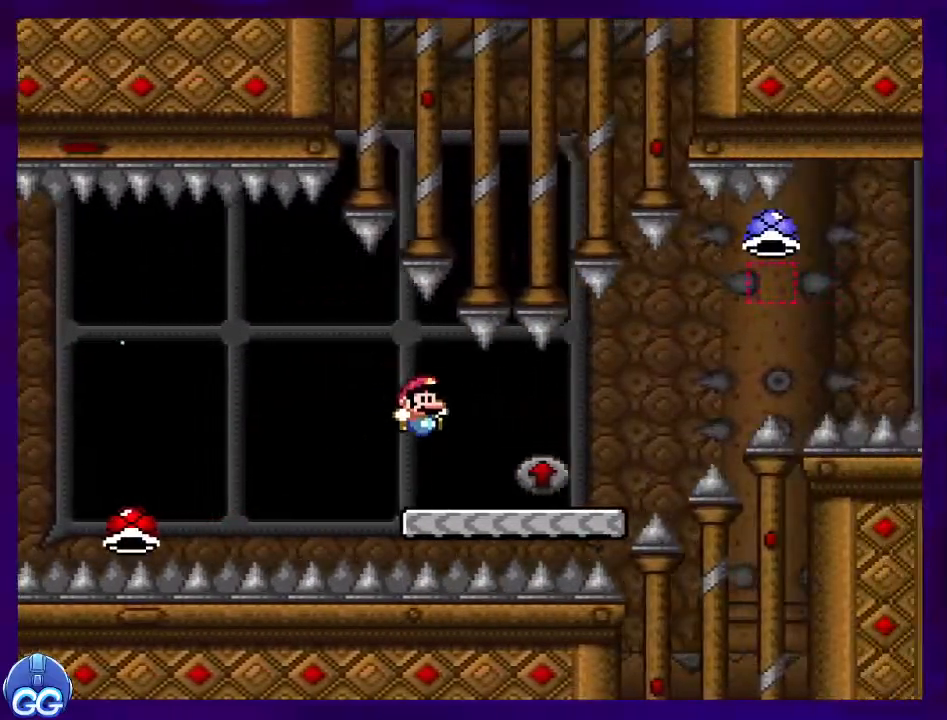
Gameplay with a controller (Nintendo layout); each line is a JSON object with the inputs held at the frame after it. "events" lists button and stick changes between this image and that frame as [ms after this image, input, new state], when the widget could be followed in between. Not read: L3 R3.
{"buttons": ["A", "X", "DPAD_RIGHT"], "events": [[317, "DPAD_UP", "down"], [400, "DPAD_UP", "up"], [484, "A", "down"]]}
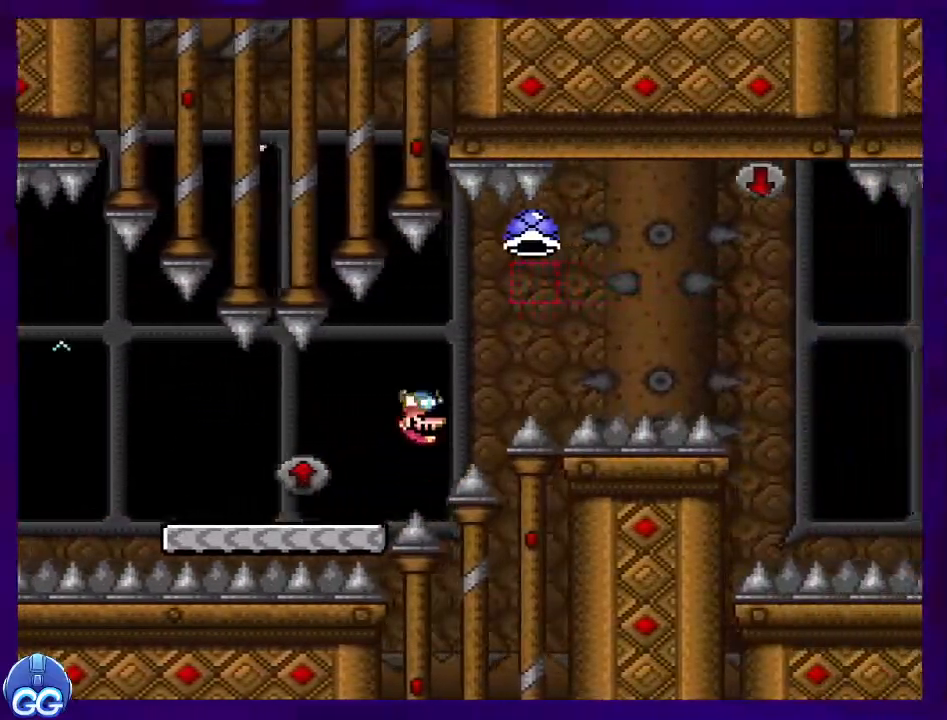
{"buttons": ["X", "DPAD_RIGHT"], "events": [[317, "A", "up"]]}
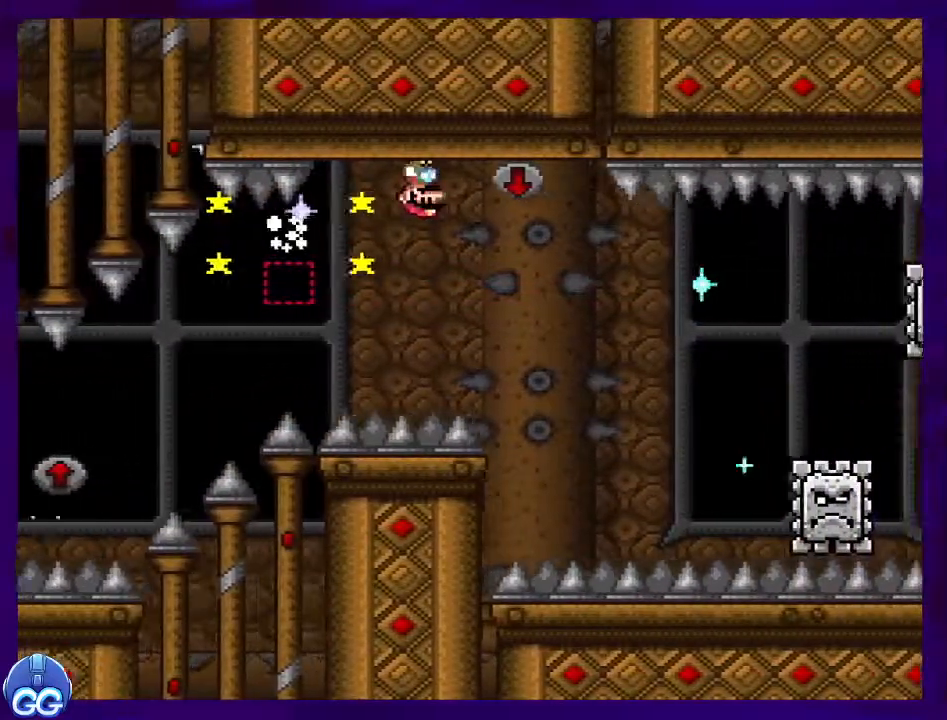
{"buttons": ["X", "DPAD_RIGHT"], "events": [[150, "DPAD_UP", "down"], [217, "DPAD_UP", "up"], [300, "A", "down"], [384, "A", "up"]]}
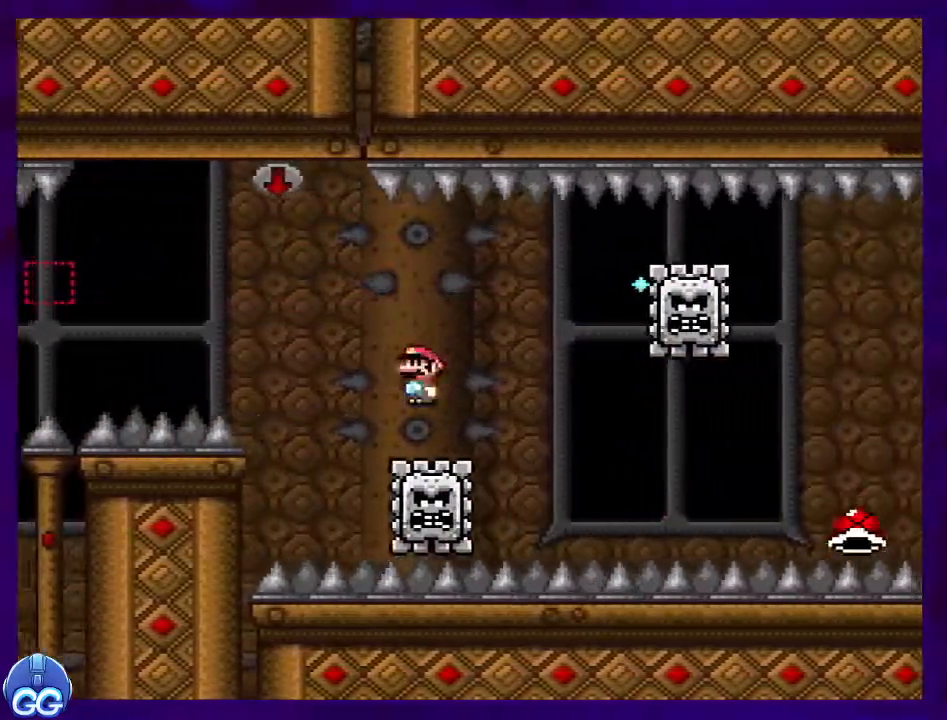
{"buttons": ["X", "DPAD_RIGHT"], "events": [[350, "B", "down"], [467, "B", "up"]]}
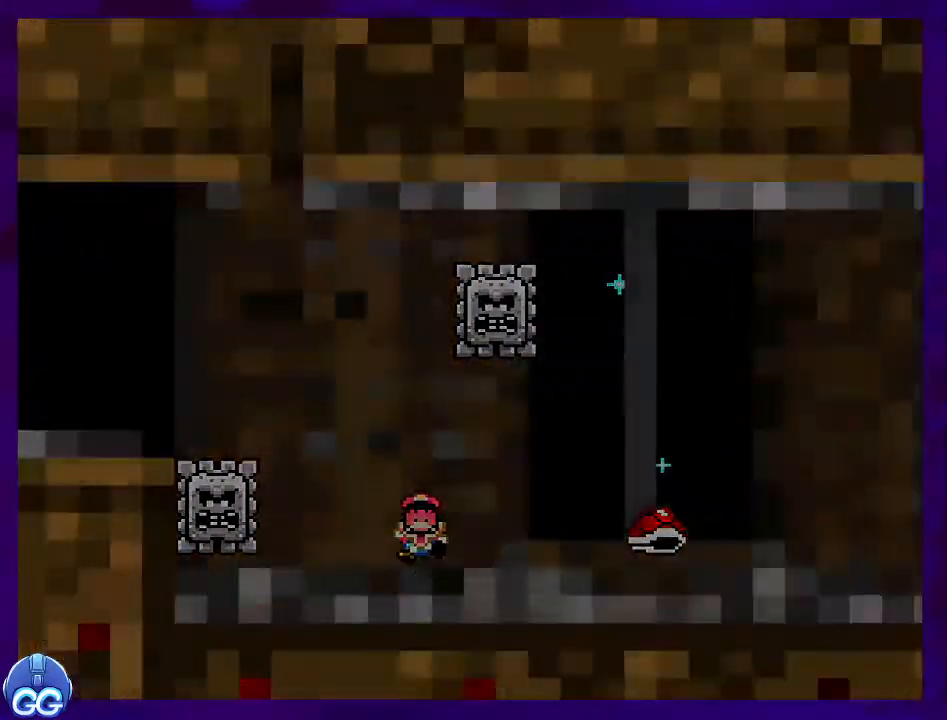
{"buttons": ["X", "DPAD_RIGHT"], "events": [[83, "DPAD_RIGHT", "up"], [284, "DPAD_RIGHT", "down"]]}
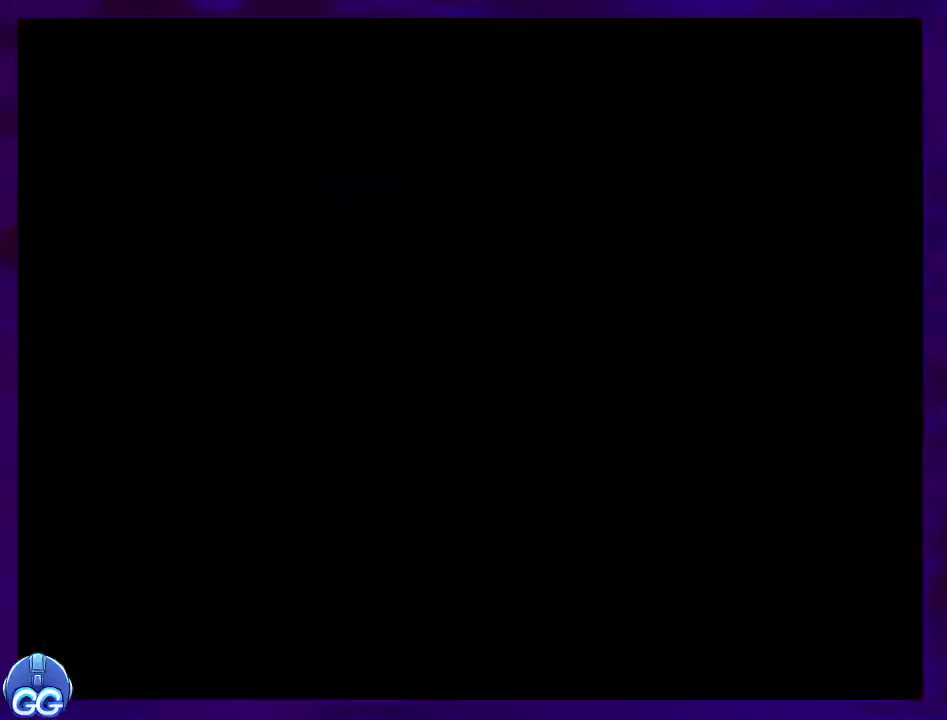
{"buttons": ["X", "DPAD_RIGHT"], "events": []}
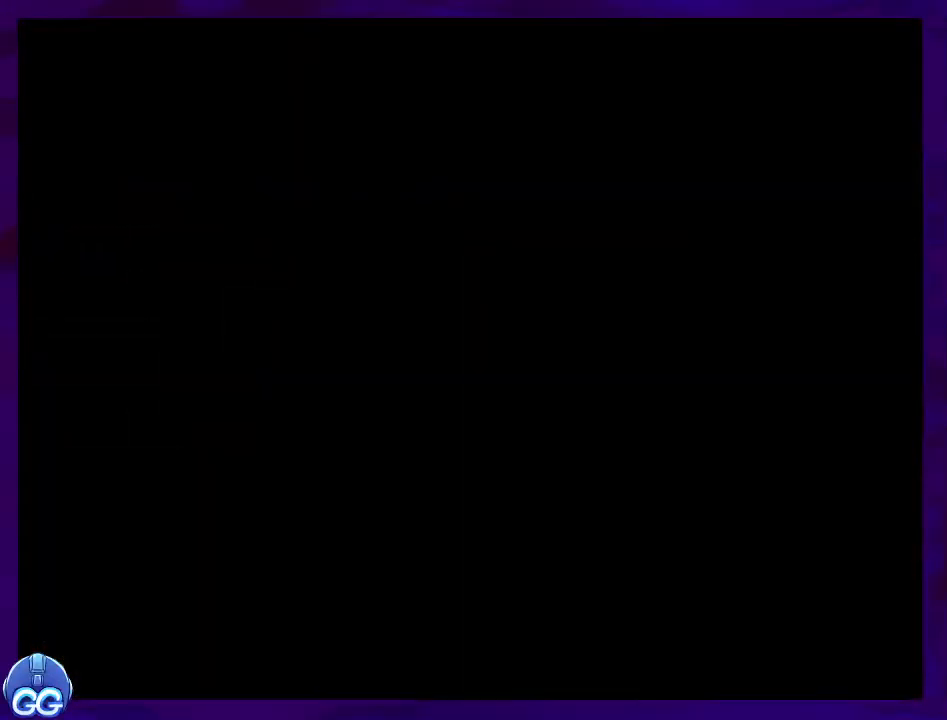
{"buttons": ["X", "DPAD_RIGHT"], "events": []}
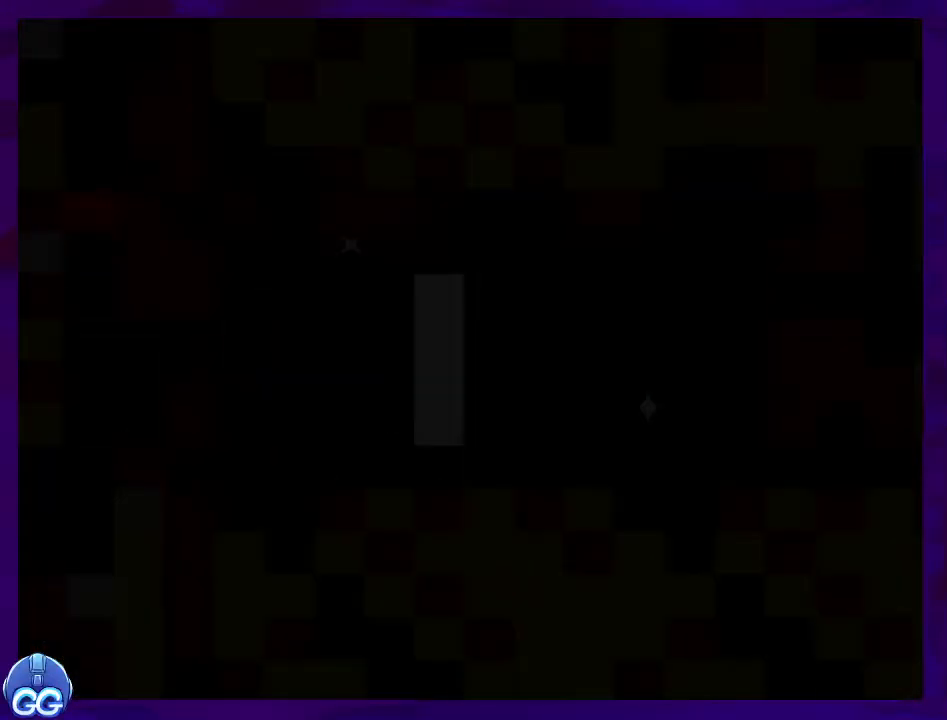
{"buttons": ["X", "DPAD_RIGHT"], "events": []}
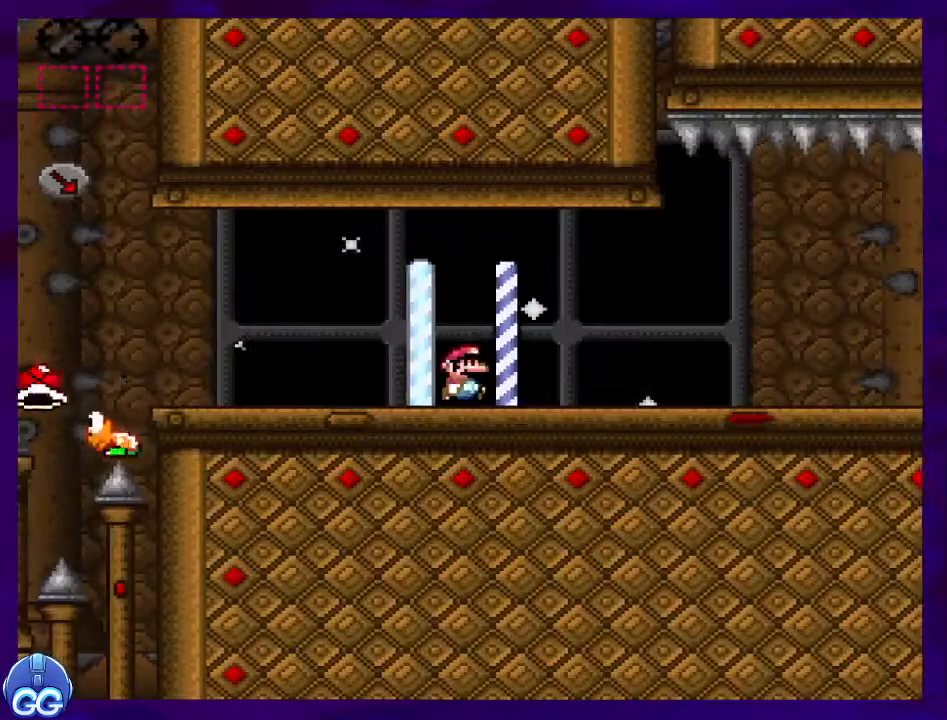
{"buttons": ["X", "DPAD_RIGHT"], "events": []}
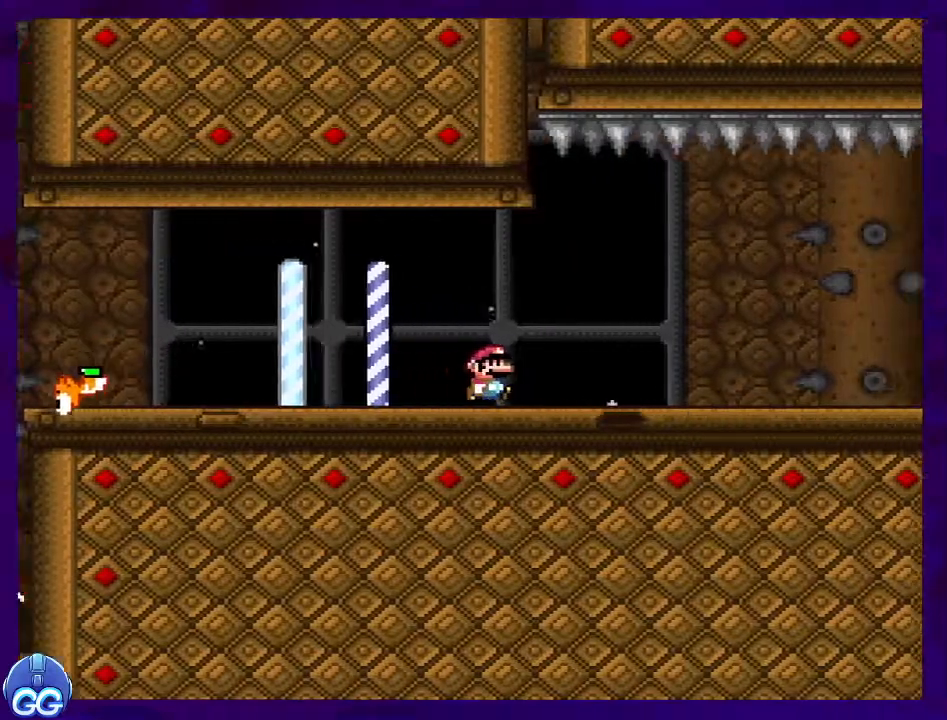
{"buttons": ["X", "DPAD_RIGHT"], "events": []}
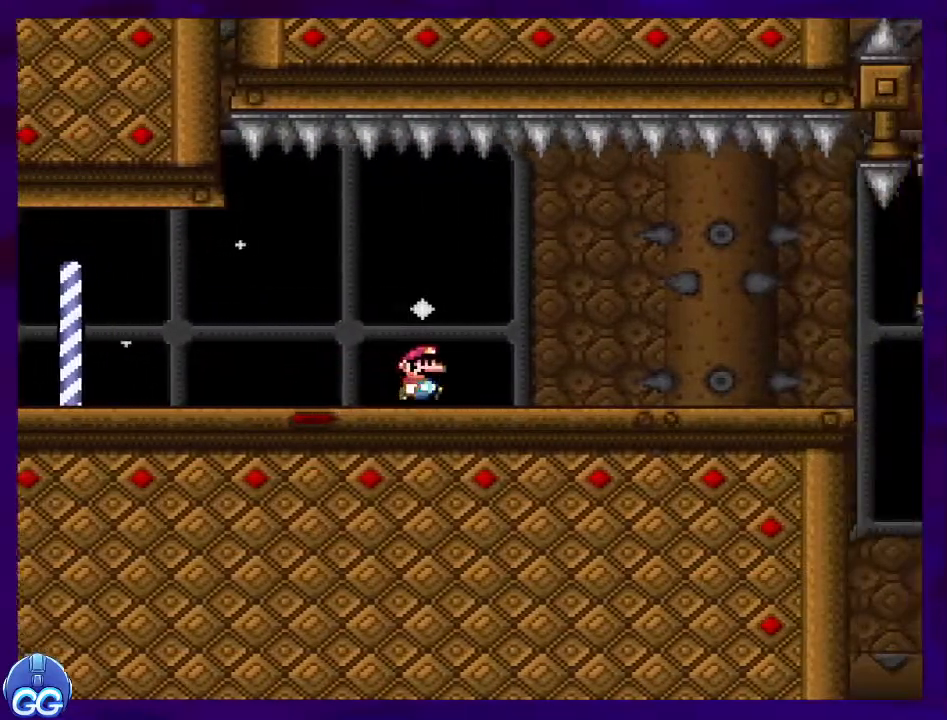
{"buttons": ["X", "DPAD_RIGHT"], "events": []}
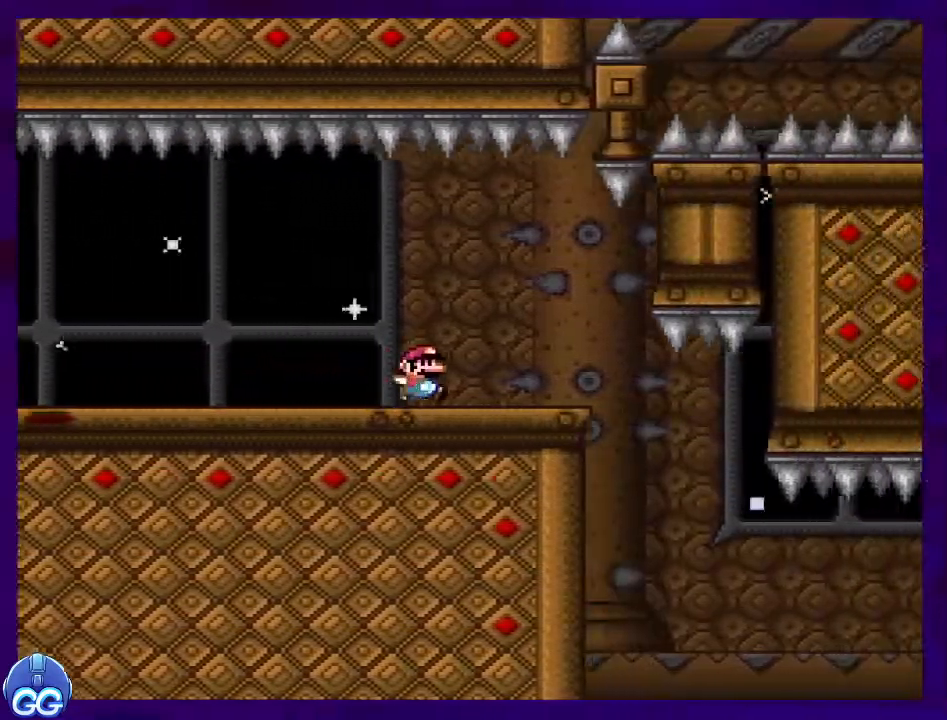
{"buttons": ["B", "X", "DPAD_RIGHT"], "events": [[417, "B", "down"]]}
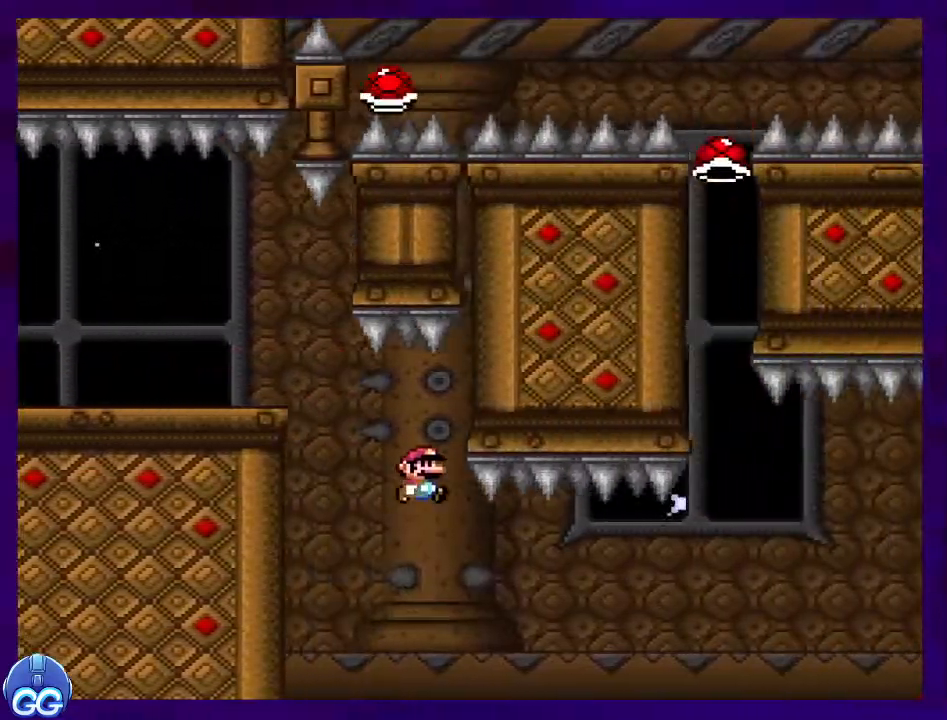
{"buttons": ["B", "X", "DPAD_RIGHT"], "events": []}
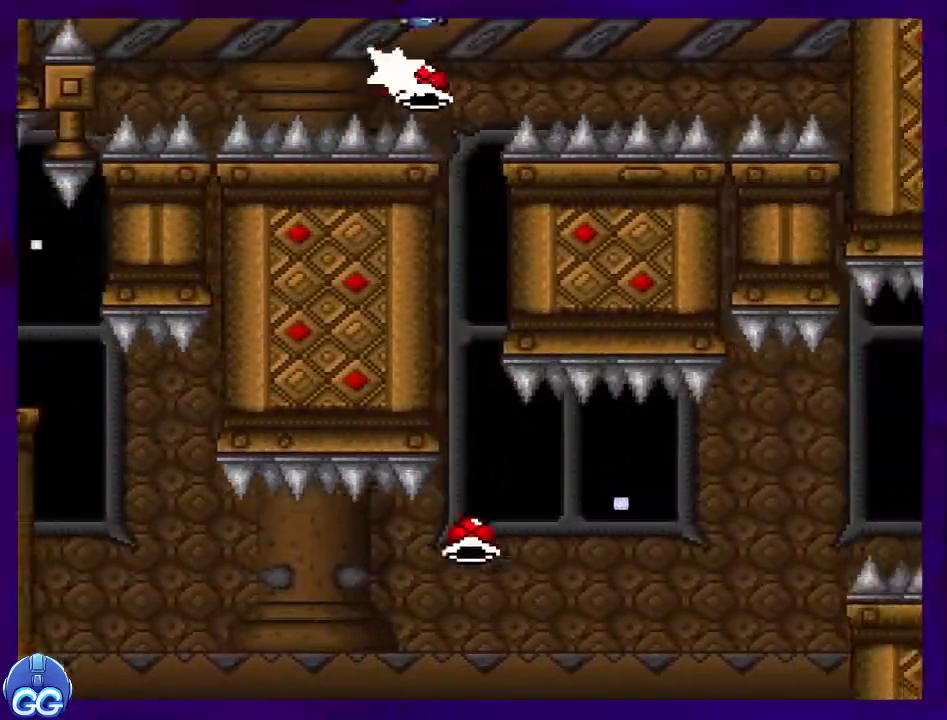
{"buttons": ["B", "X", "DPAD_RIGHT"], "events": [[400, "X", "up"], [467, "X", "down"]]}
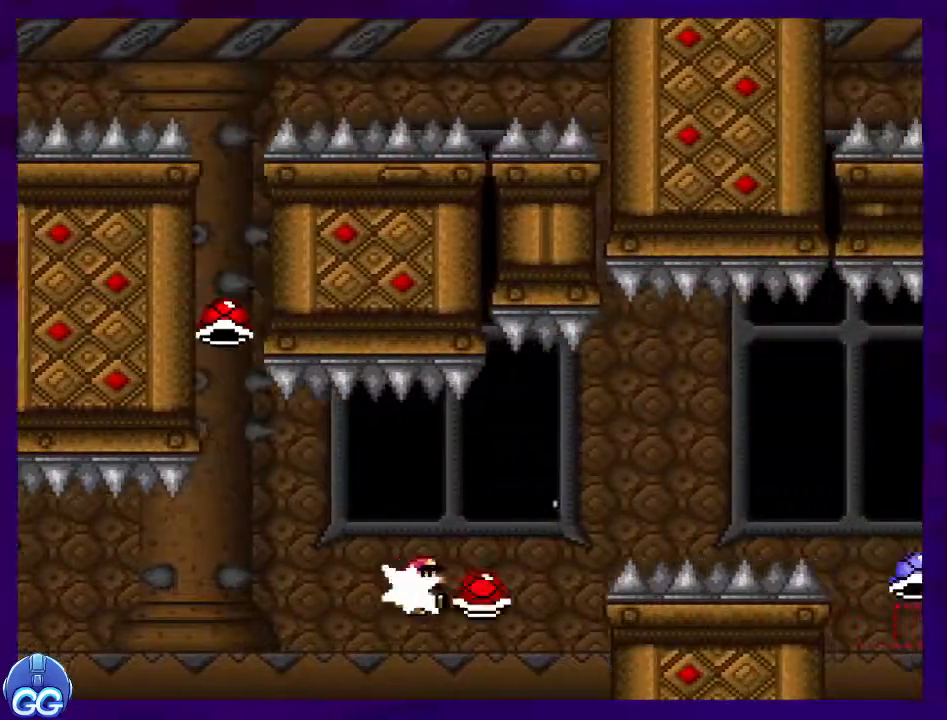
{"buttons": ["B", "X", "DPAD_RIGHT"], "events": []}
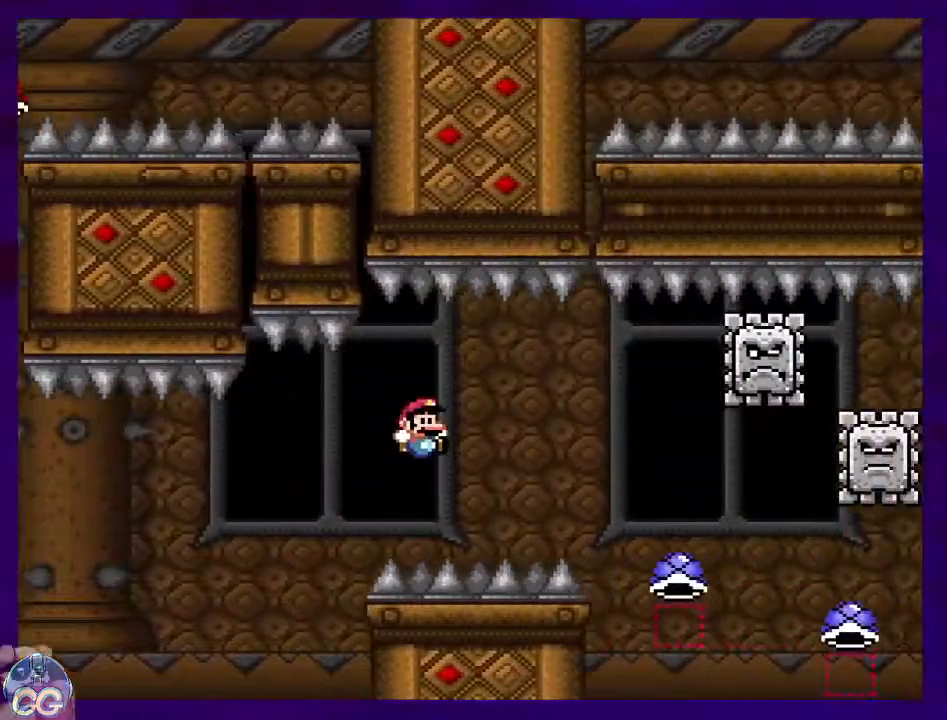
{"buttons": ["A", "X", "DPAD_RIGHT"], "events": [[216, "B", "up"], [317, "A", "down"]]}
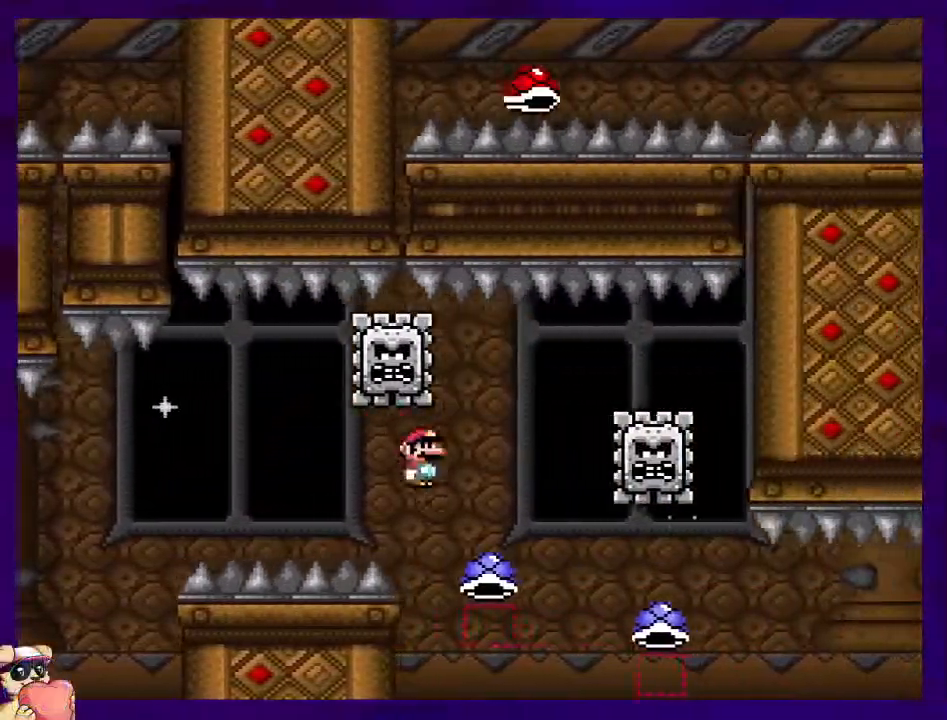
{"buttons": ["X", "DPAD_RIGHT"], "events": [[484, "A", "up"]]}
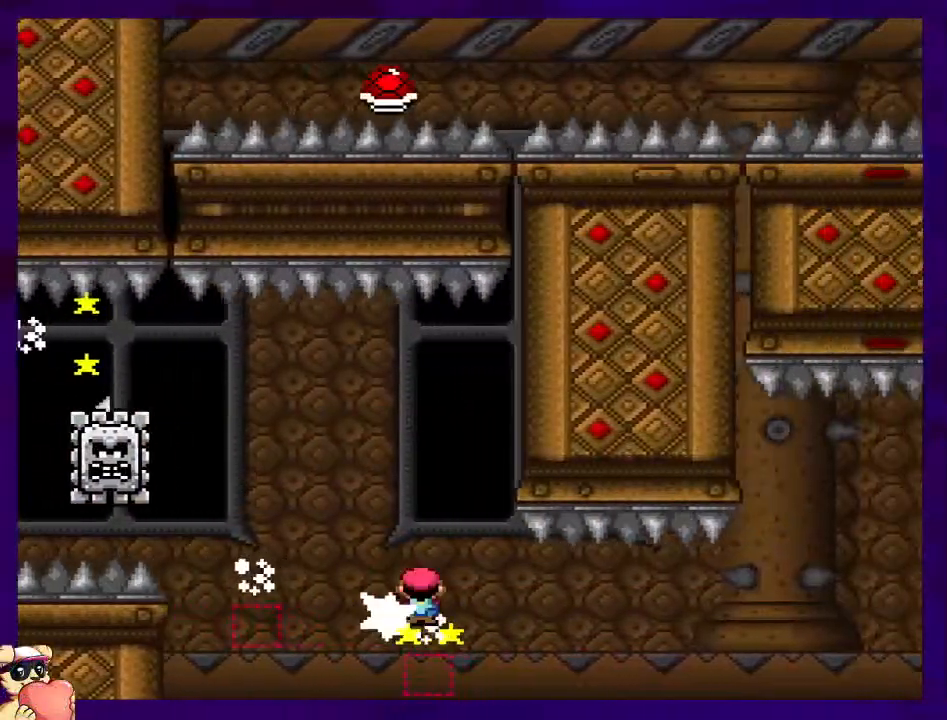
{"buttons": ["B", "X", "DPAD_RIGHT"], "events": [[33, "B", "down"]]}
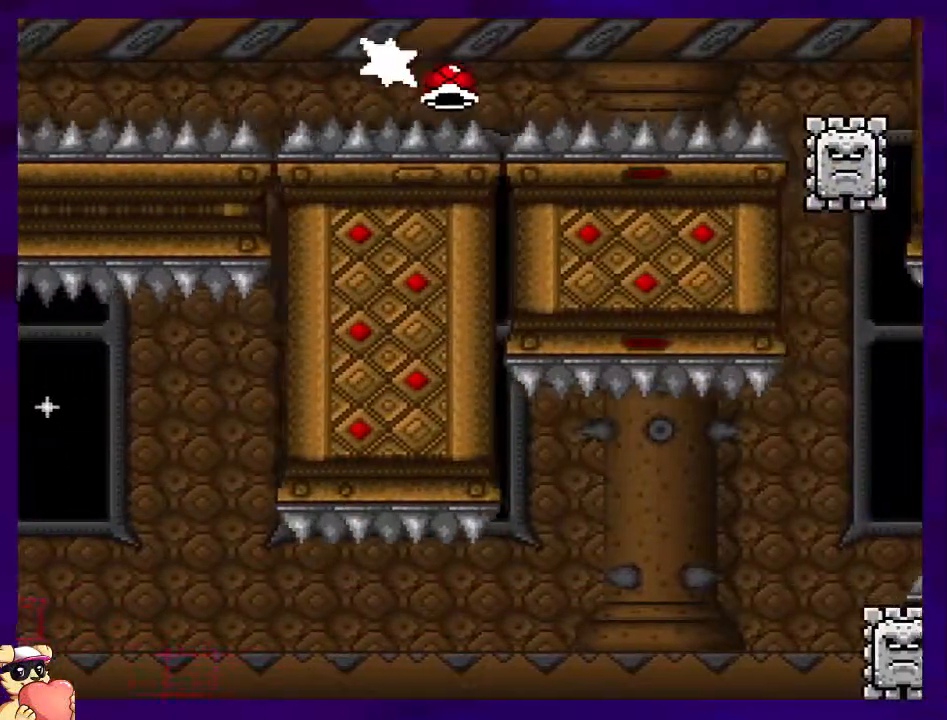
{"buttons": ["A", "X", "DPAD_RIGHT"], "events": [[468, "A", "down"], [468, "B", "up"]]}
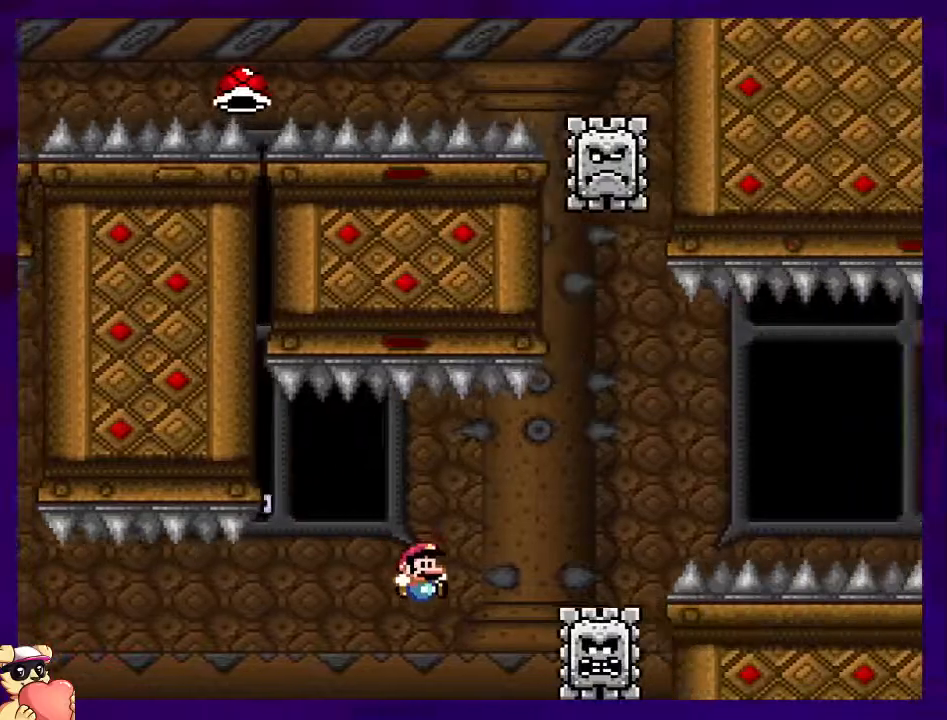
{"buttons": ["A", "X", "DPAD_RIGHT"], "events": []}
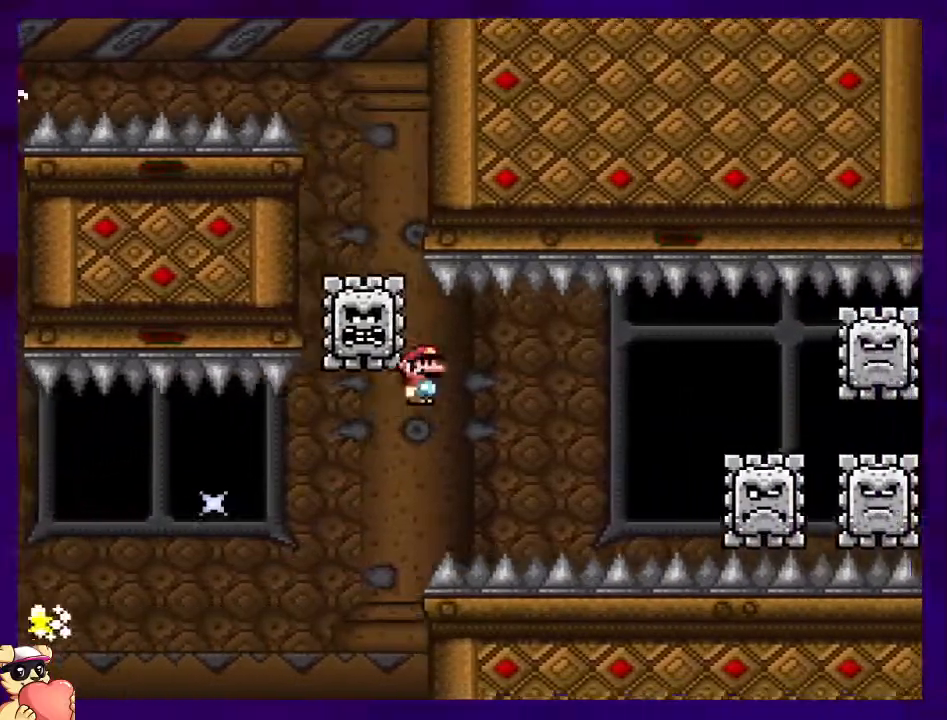
{"buttons": ["X", "DPAD_RIGHT"], "events": [[134, "A", "up"]]}
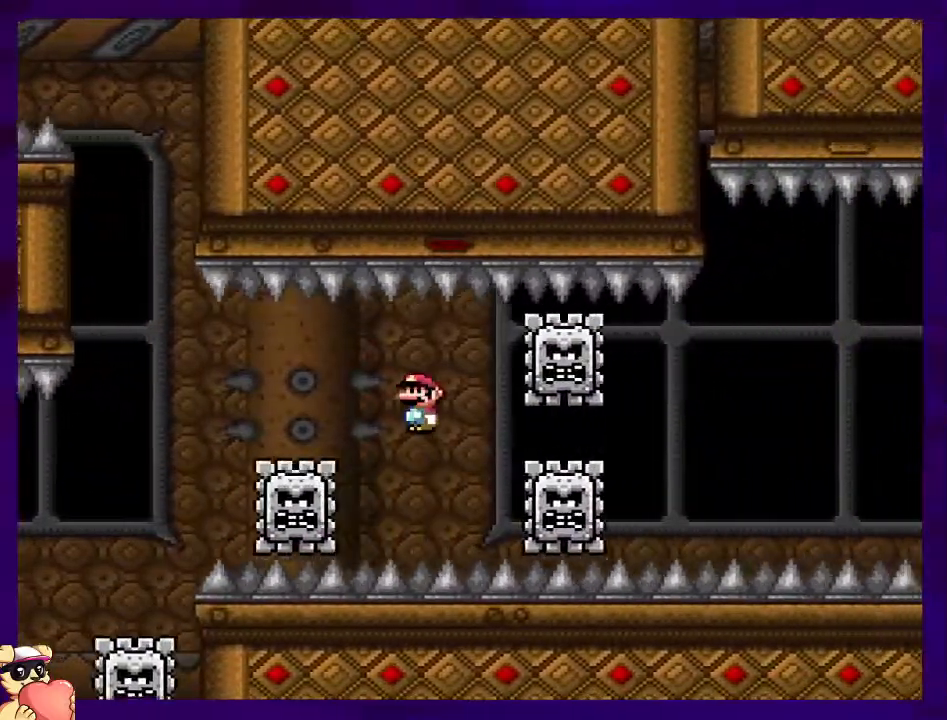
{"buttons": ["B", "X", "DPAD_RIGHT"], "events": [[334, "B", "down"]]}
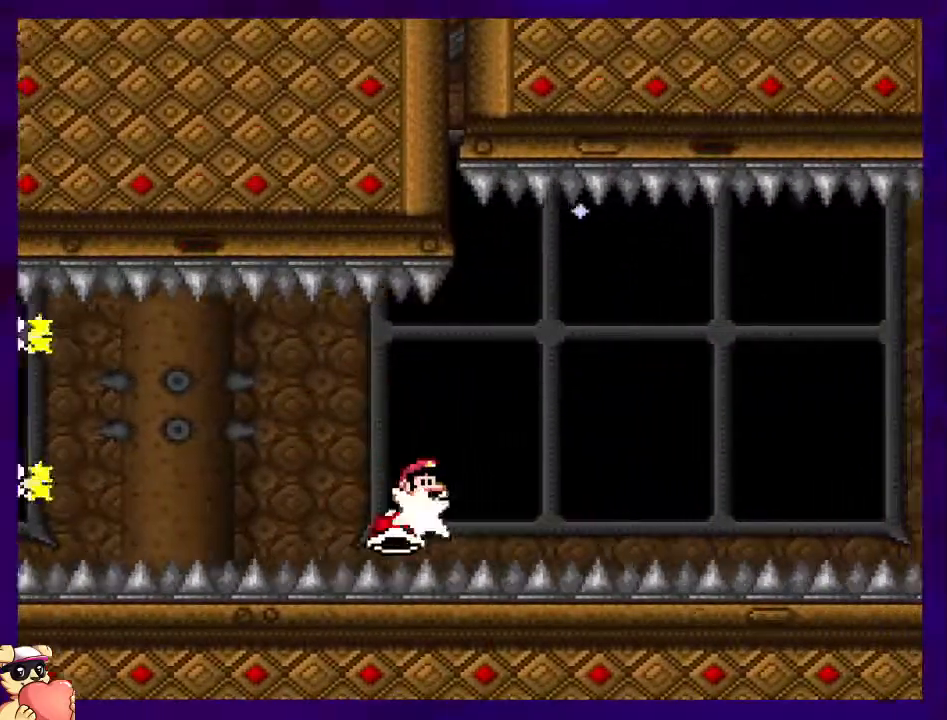
{"buttons": ["B", "X", "DPAD_RIGHT"], "events": [[184, "B", "up"], [301, "B", "down"]]}
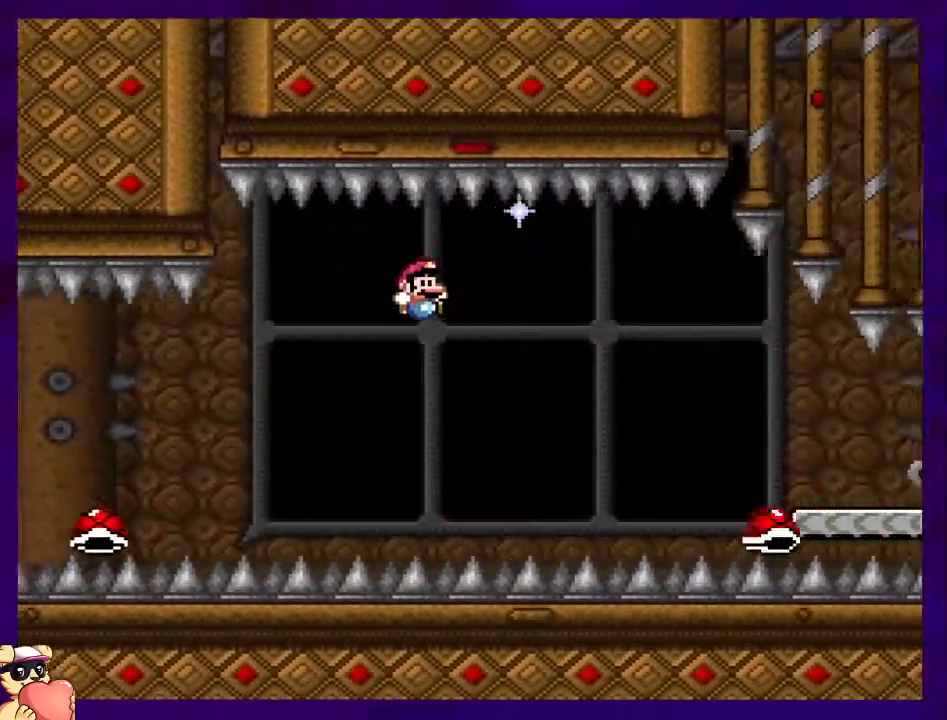
{"buttons": ["X", "DPAD_RIGHT"], "events": [[350, "B", "up"]]}
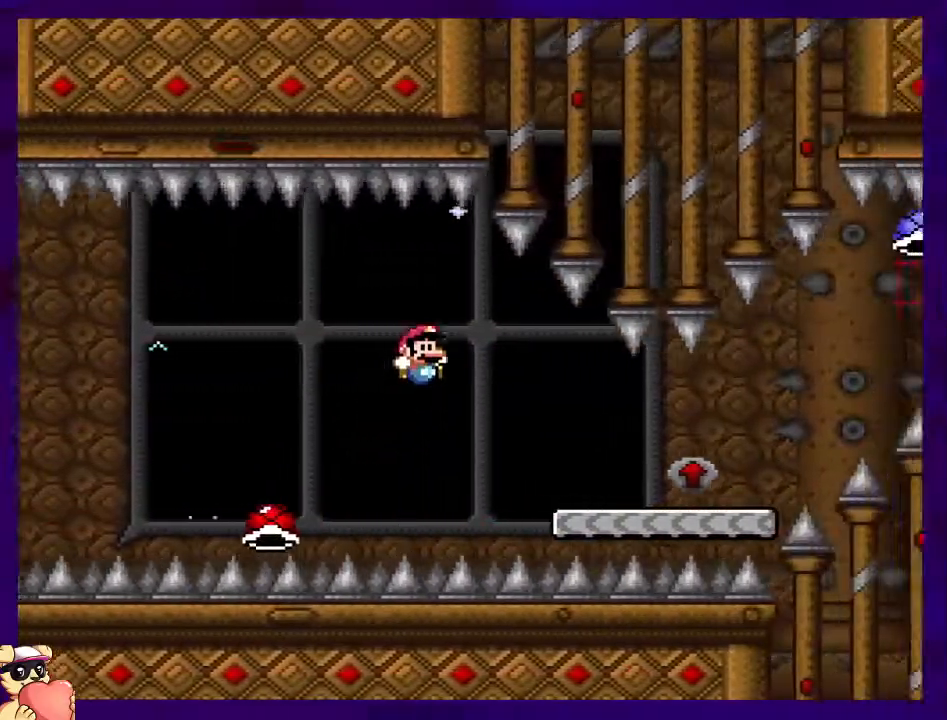
{"buttons": ["X", "DPAD_RIGHT"], "events": []}
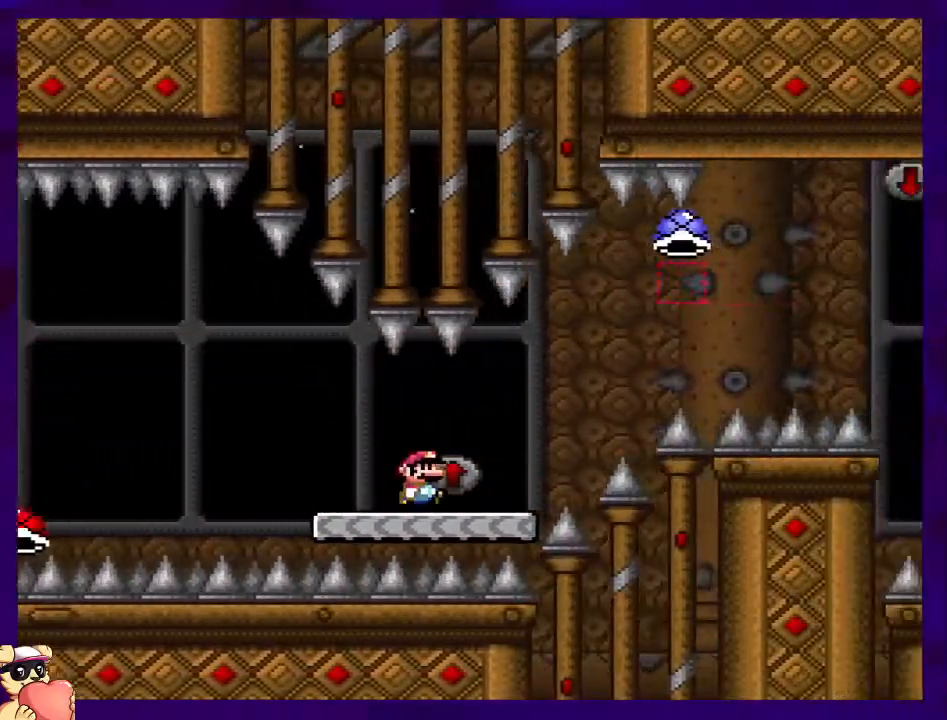
{"buttons": ["A", "X", "DPAD_RIGHT"], "events": [[250, "A", "down"]]}
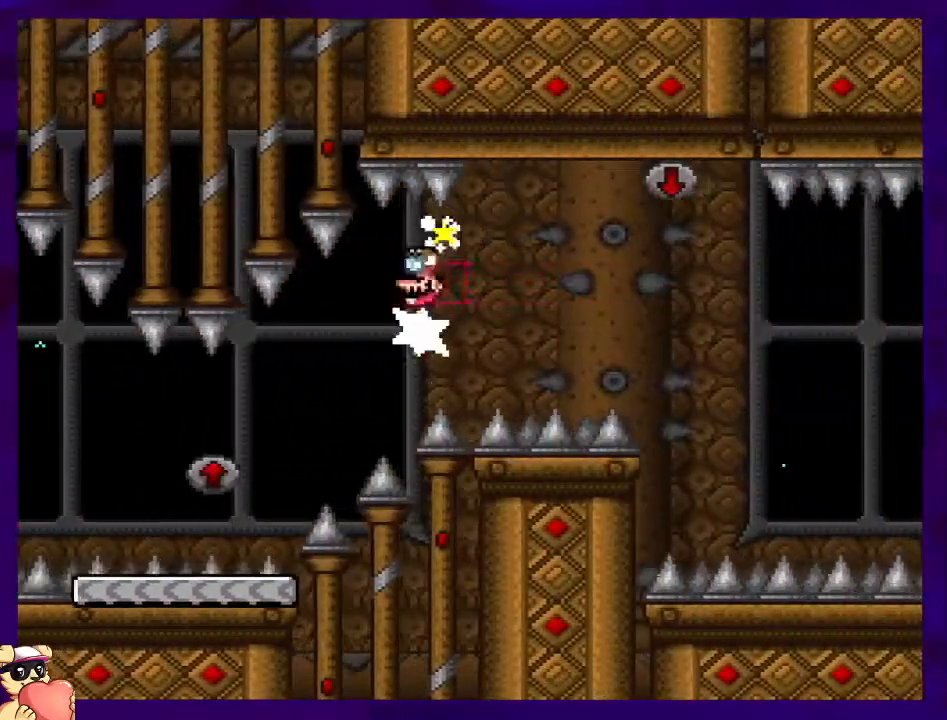
{"buttons": ["X", "DPAD_RIGHT"], "events": [[84, "A", "up"]]}
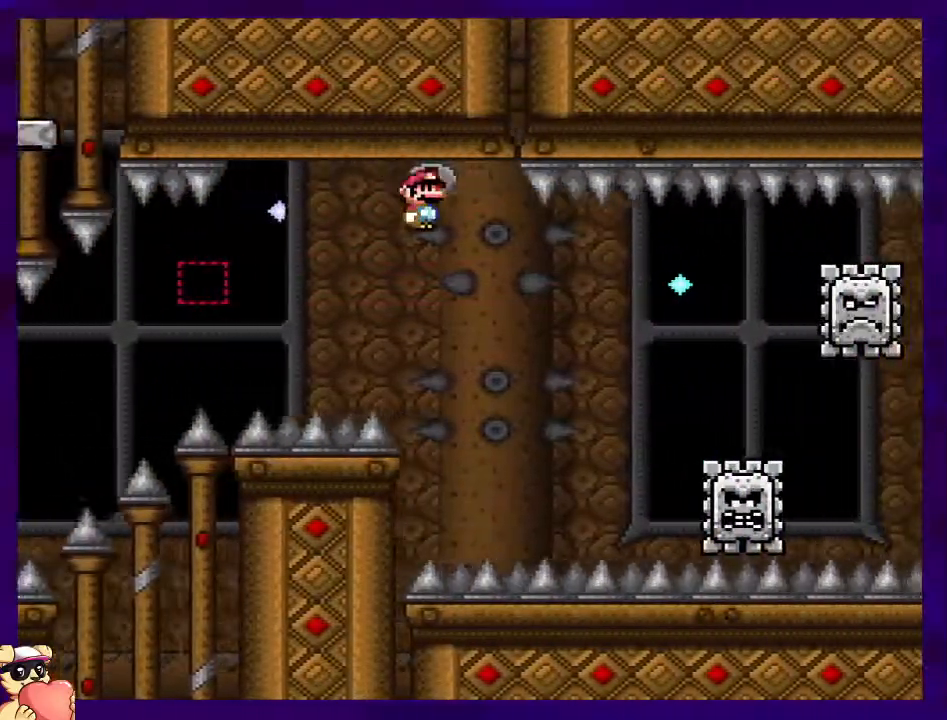
{"buttons": ["B", "X", "DPAD_RIGHT"], "events": [[83, "A", "down"], [150, "A", "up"], [500, "B", "down"]]}
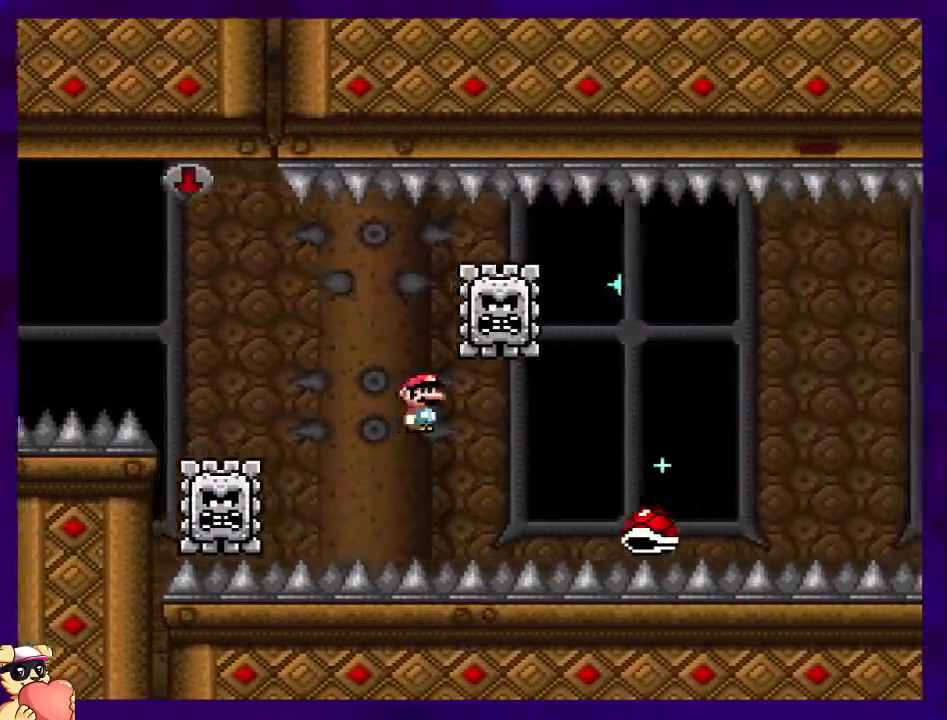
{"buttons": ["X", "DPAD_RIGHT"], "events": [[351, "B", "up"]]}